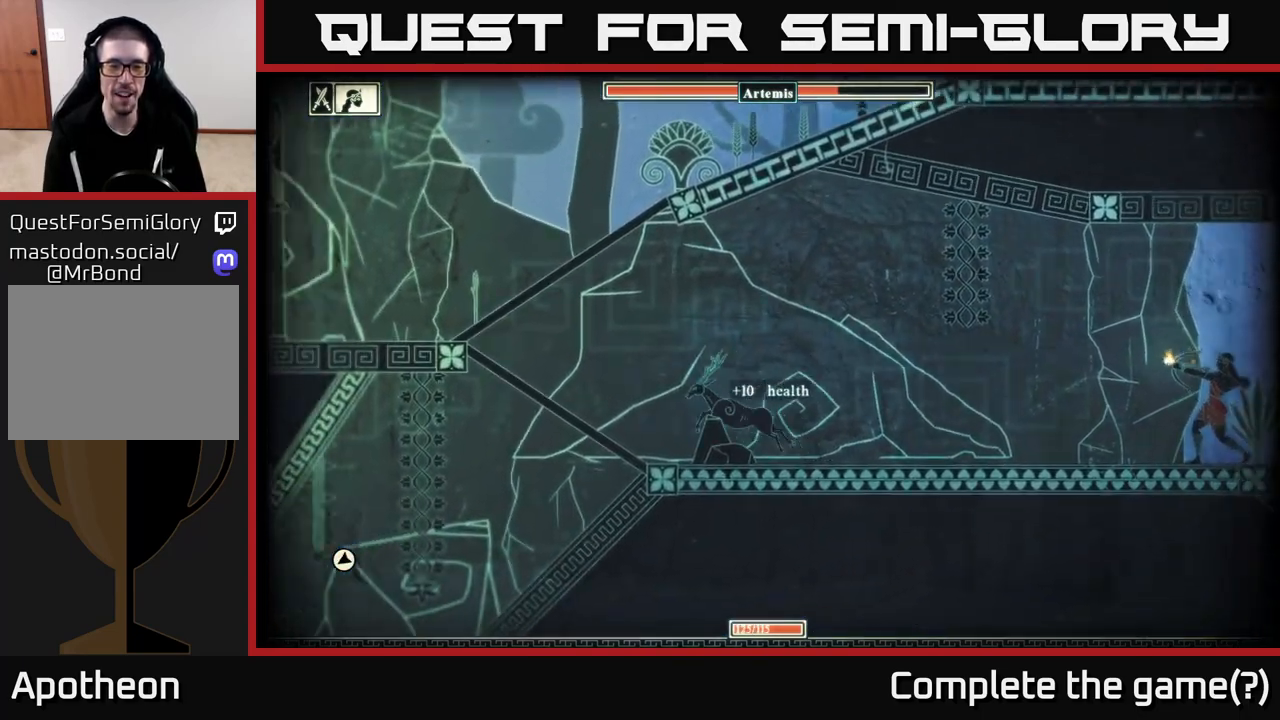
Gameplay with a controller (Xbox layout); each line is a JSON object with the inputs held at the frame after it. "events" lists button and stick changes between this image and that frame as [ms after this image, input, new state], when the widget could be followed in between.
{"buttons": [], "left_stick": "down-left", "right_stick": "center", "events": [[233, "left_stick", "down-left"], [317, "A", "down"], [433, "A", "up"]]}
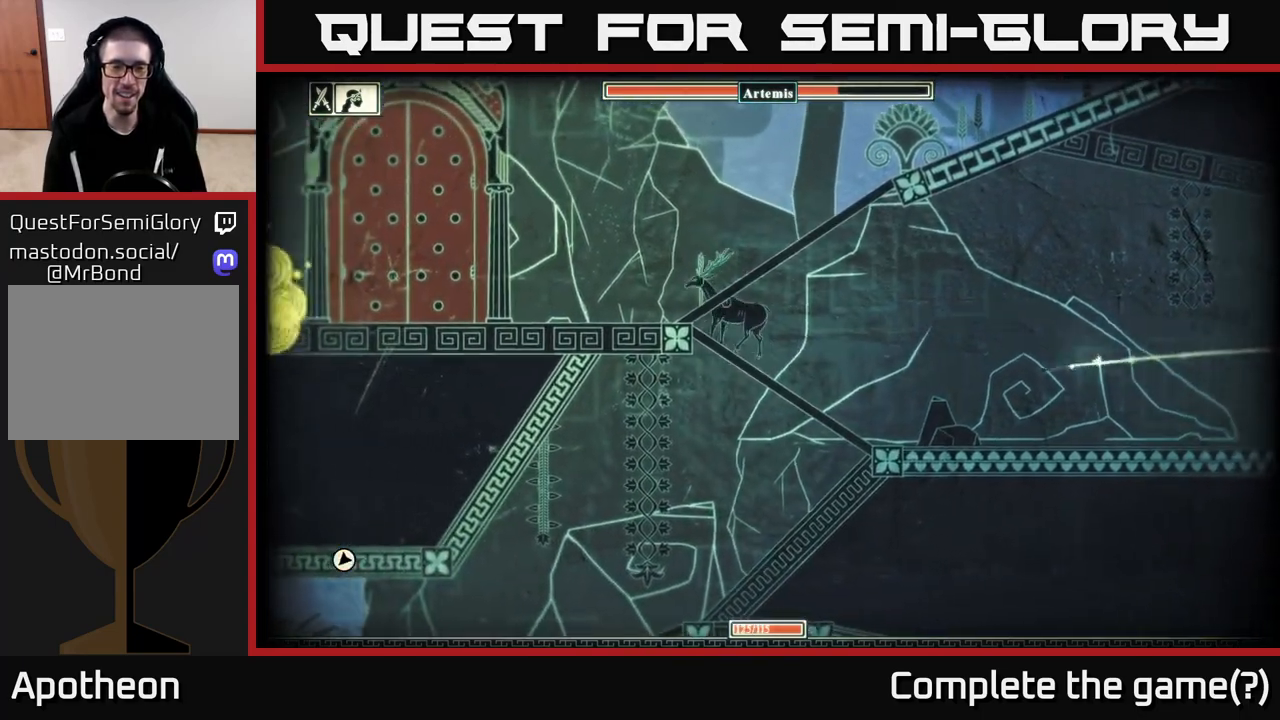
{"buttons": [], "left_stick": "down-right", "right_stick": "center", "events": [[100, "left_stick", "down"], [367, "left_stick", "down-right"]]}
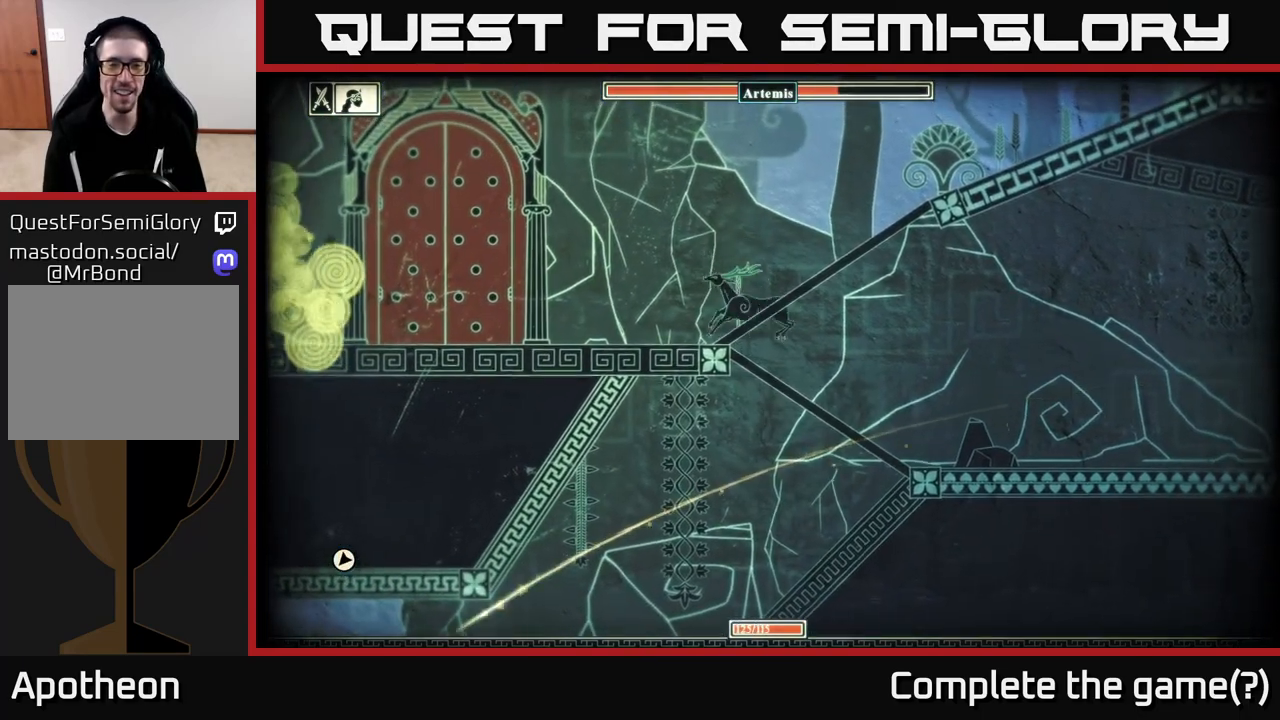
{"buttons": [], "left_stick": "down", "right_stick": "center", "events": [[117, "left_stick", "down"], [233, "A", "down"], [333, "A", "up"]]}
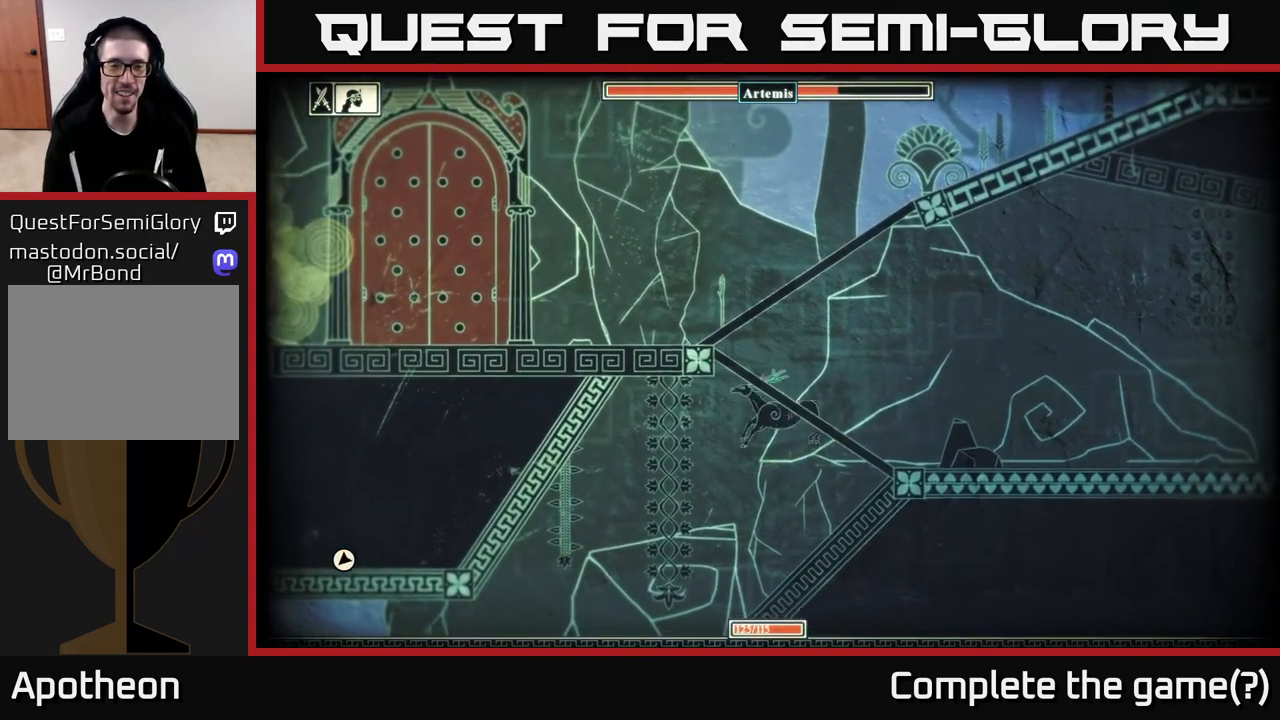
{"buttons": [], "left_stick": "left", "right_stick": "center", "events": [[200, "left_stick", "left"]]}
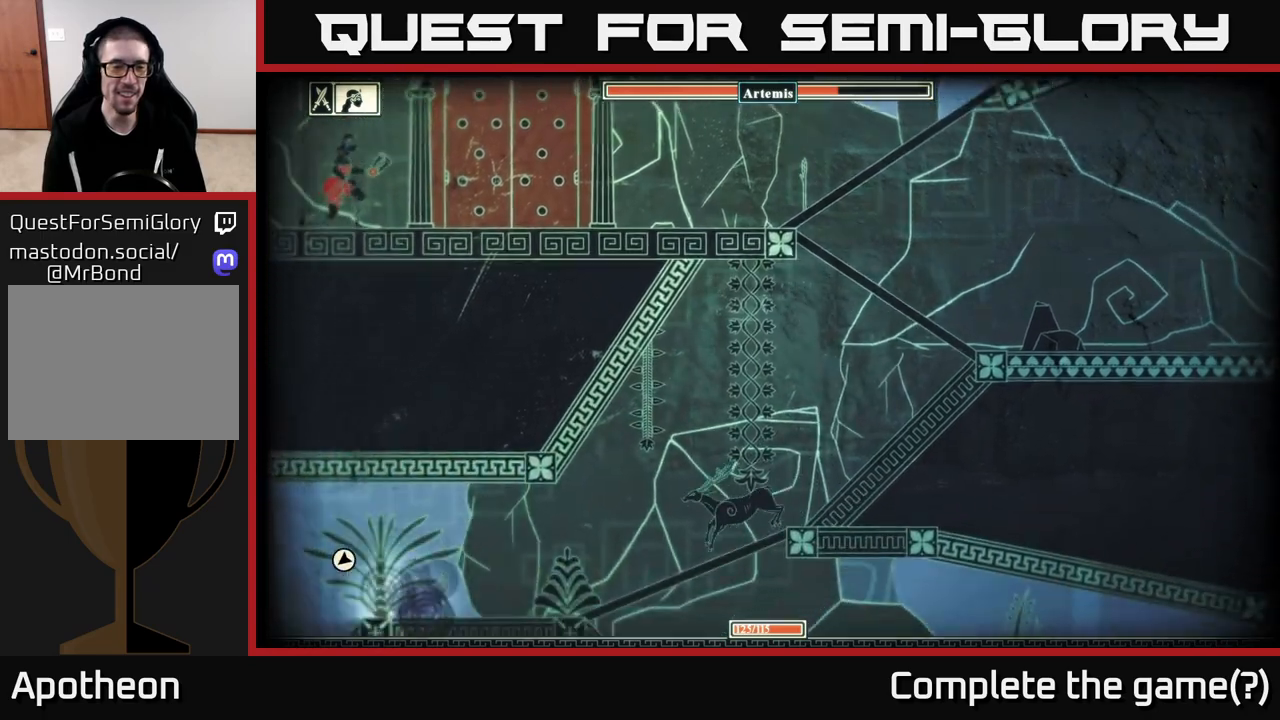
{"buttons": [], "left_stick": "left", "right_stick": "center", "events": []}
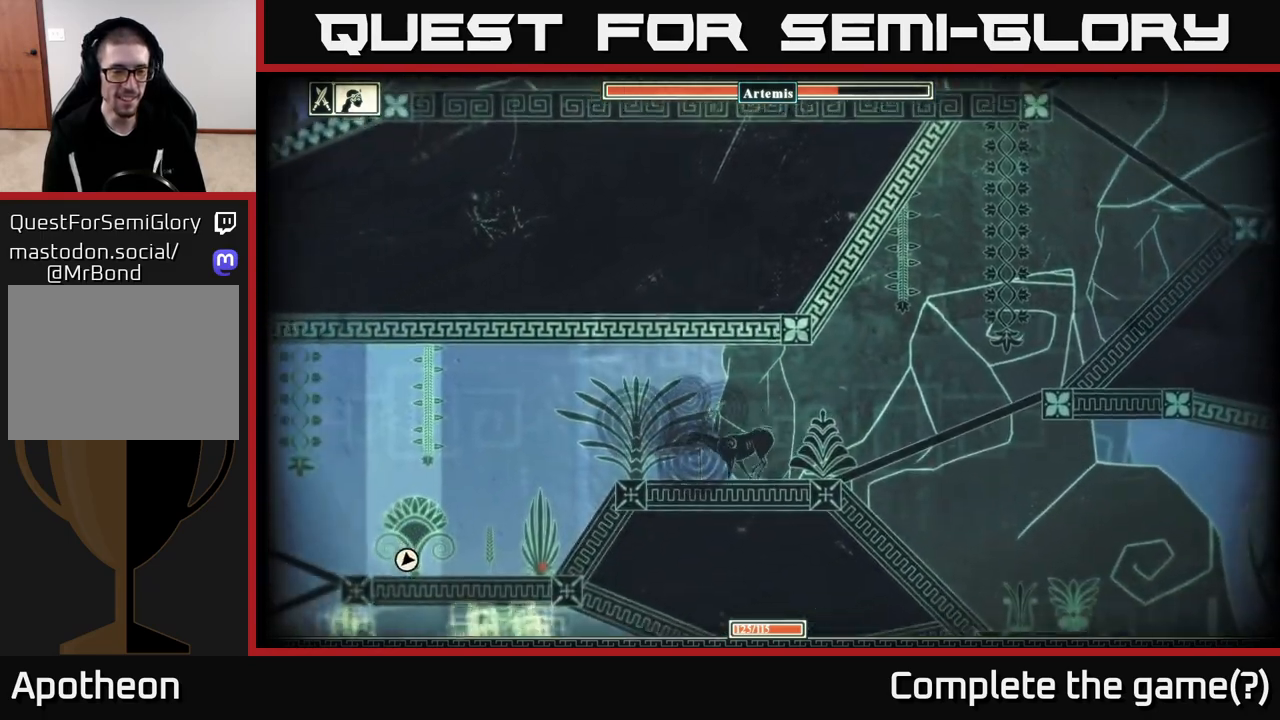
{"buttons": [], "left_stick": "left", "right_stick": "center", "events": []}
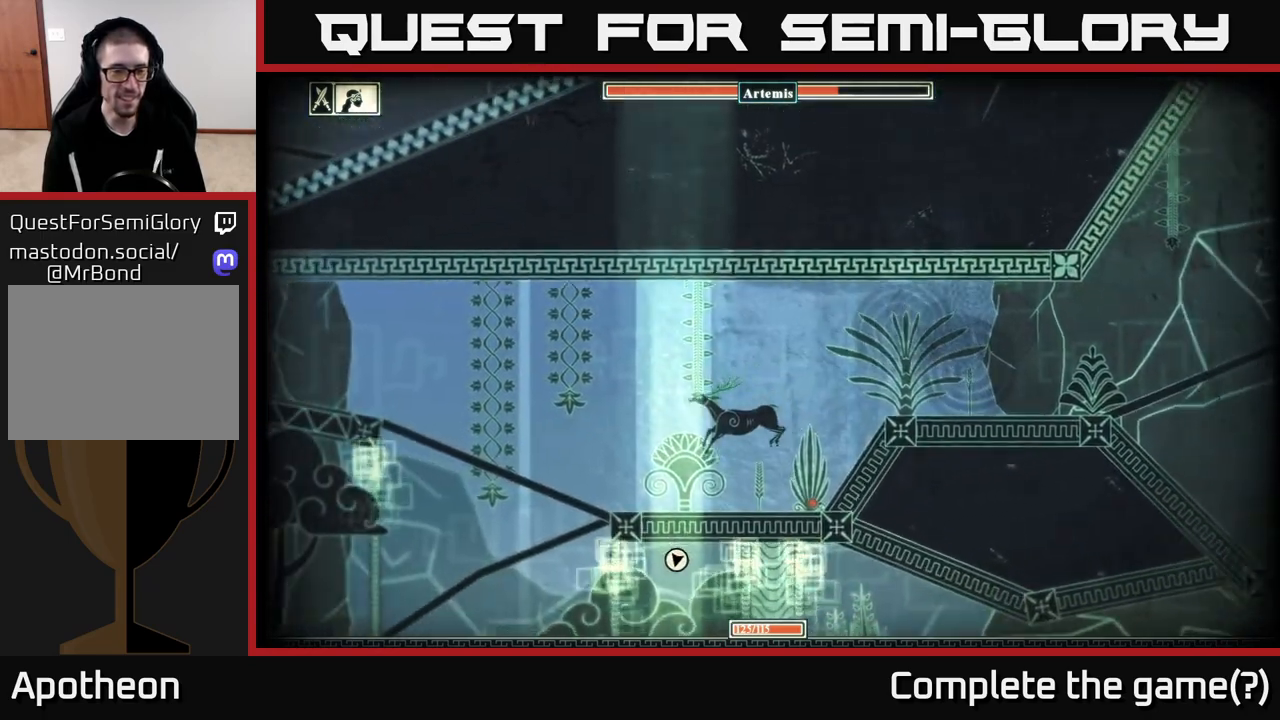
{"buttons": ["A"], "left_stick": "down", "right_stick": "center", "events": [[317, "left_stick", "down-left"], [417, "A", "down"], [417, "left_stick", "down"]]}
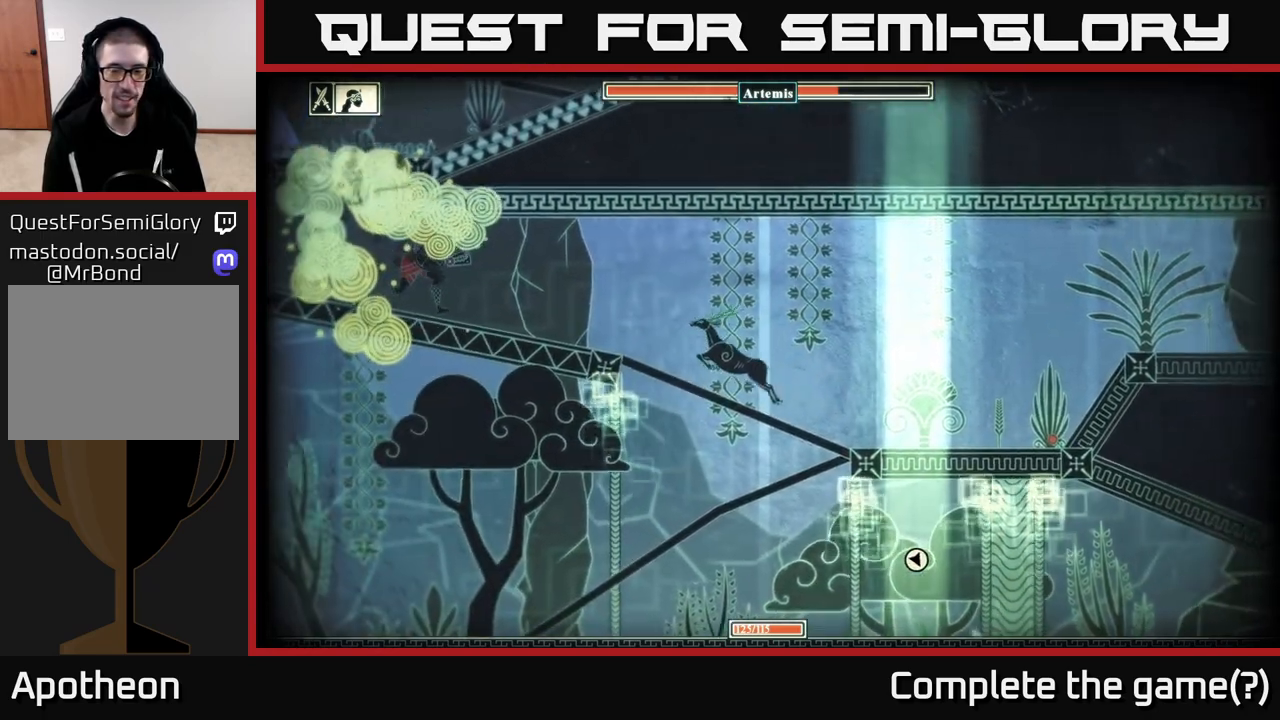
{"buttons": [], "left_stick": "down-right", "right_stick": "center", "events": [[33, "A", "up"], [450, "left_stick", "down-right"]]}
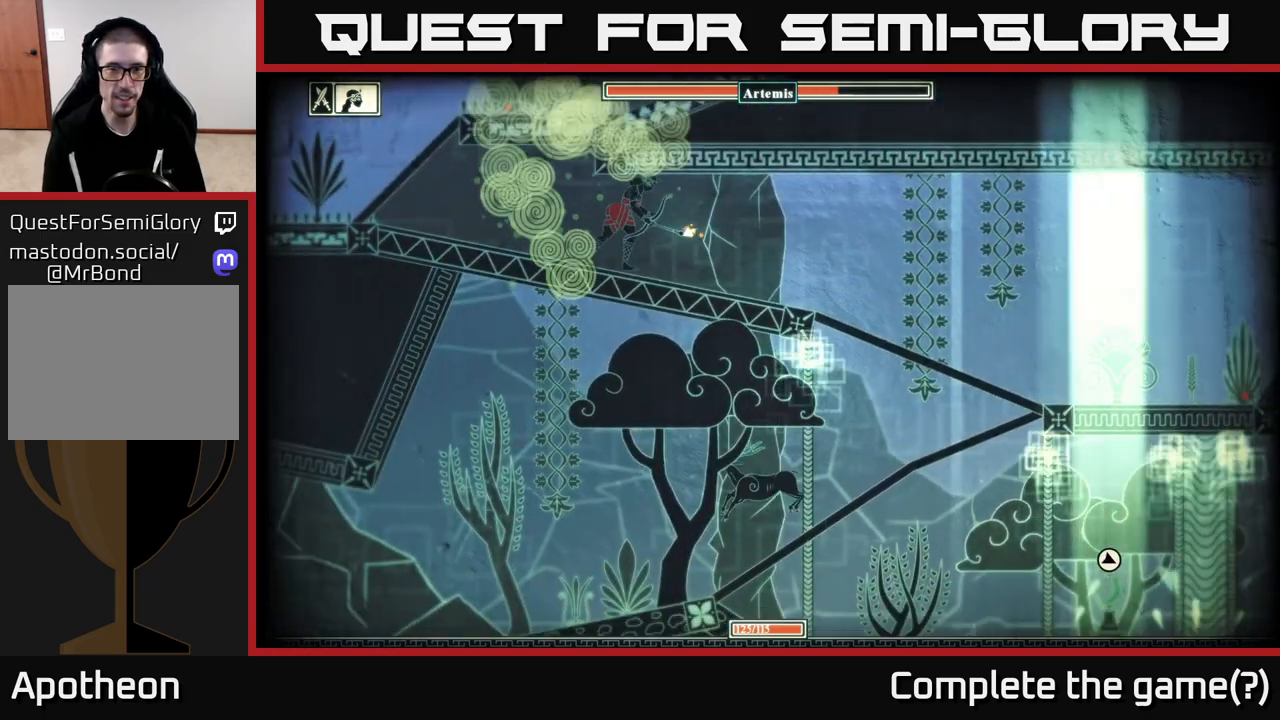
{"buttons": [], "left_stick": "right", "right_stick": "center", "events": [[167, "A", "down"], [283, "A", "up"], [500, "left_stick", "right"]]}
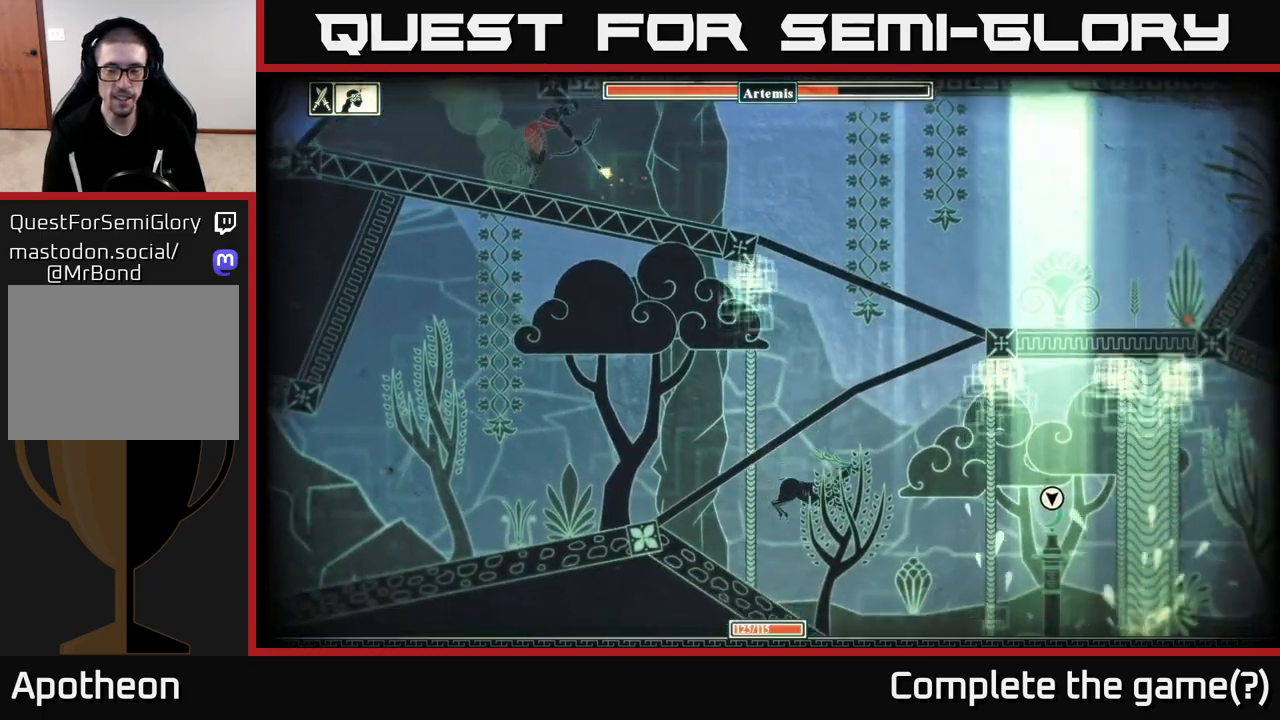
{"buttons": ["A"], "left_stick": "right", "right_stick": "center", "events": [[383, "A", "down"]]}
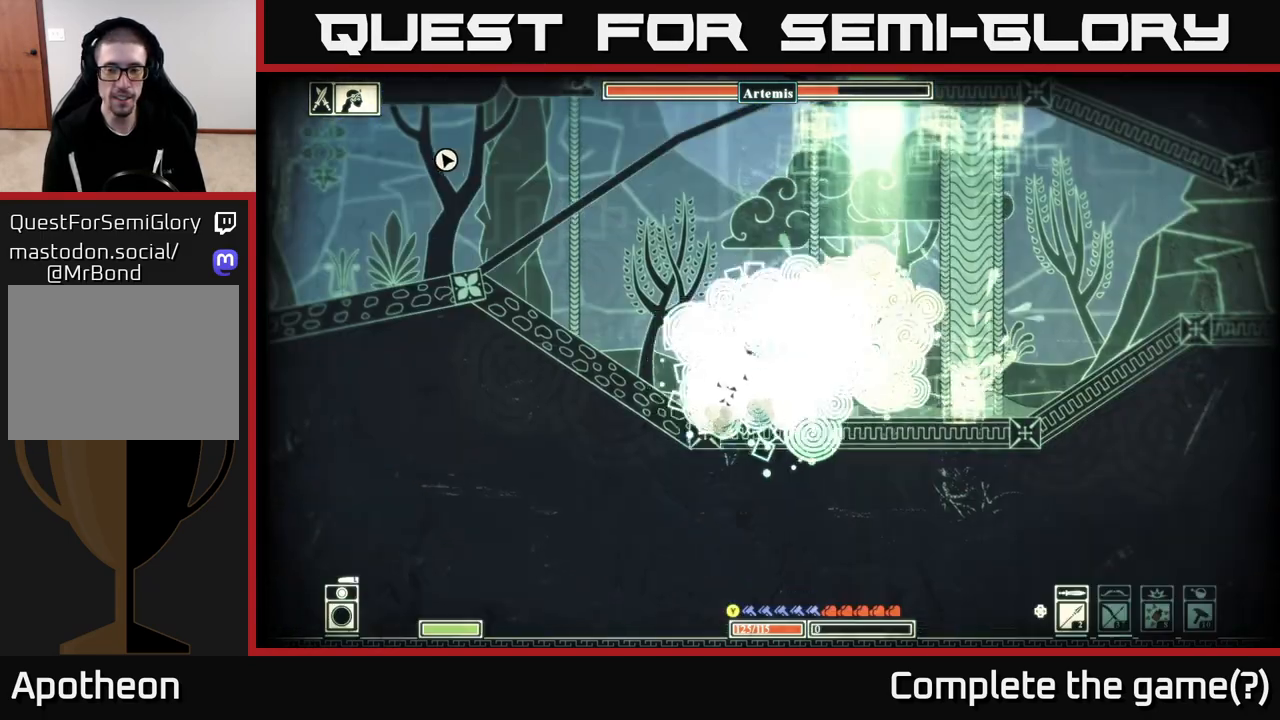
{"buttons": [], "left_stick": "center", "right_stick": "center", "events": [[100, "A", "up"], [233, "left_stick", "center"]]}
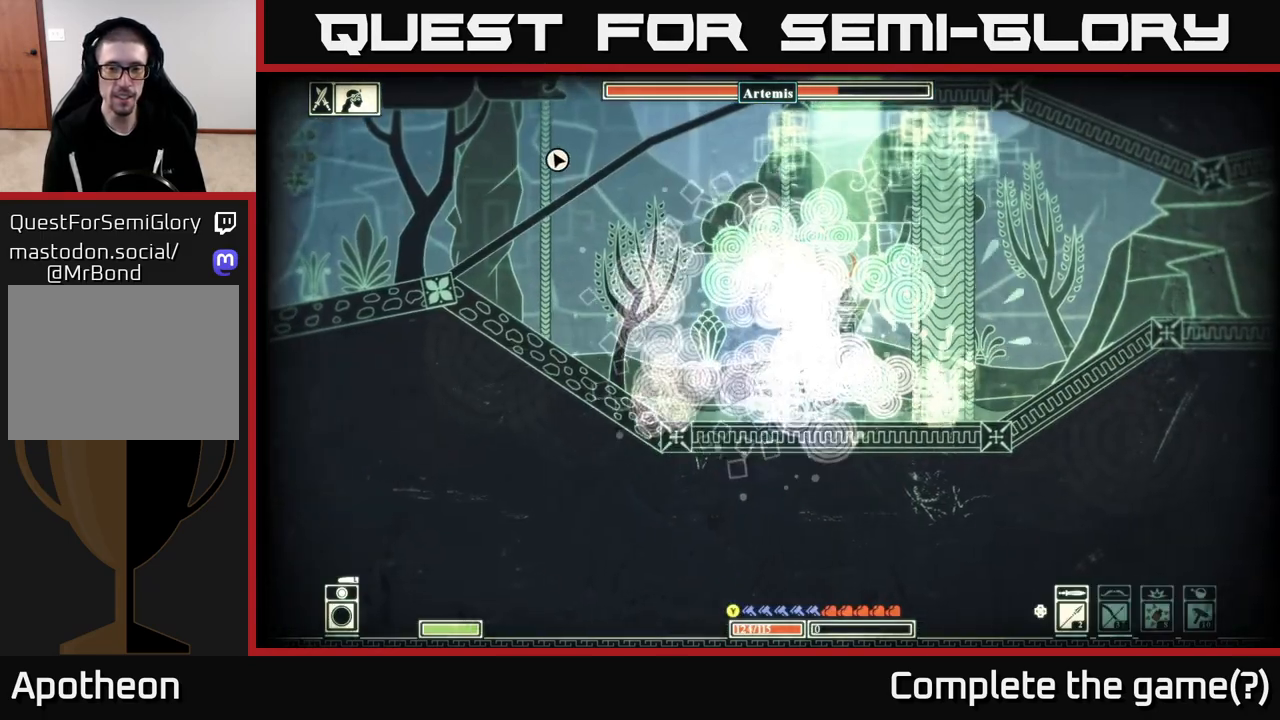
{"buttons": [], "left_stick": "up-right", "right_stick": "up-right", "events": [[150, "left_stick", "right"], [150, "right_stick", "up-right"], [350, "left_stick", "up-right"]]}
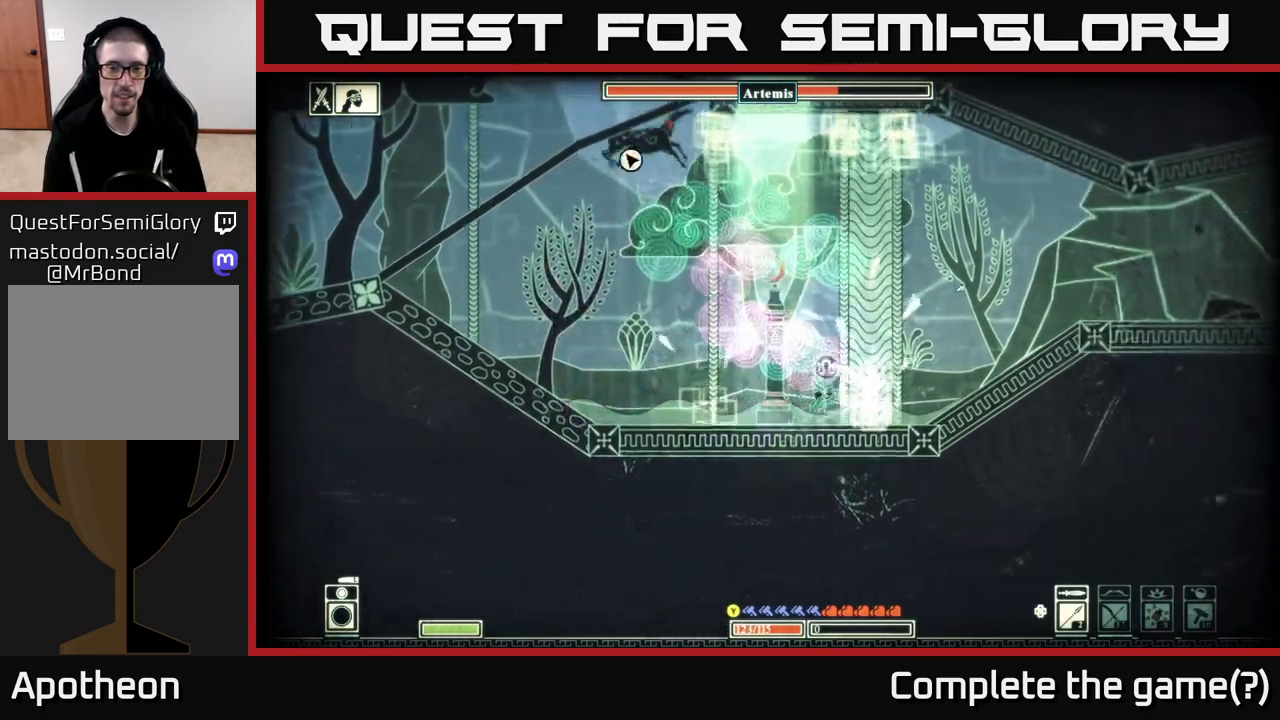
{"buttons": [], "left_stick": "left", "right_stick": "left", "events": [[83, "left_stick", "up-left"], [133, "right_stick", "up-left"], [150, "left_stick", "left"], [183, "right_stick", "left"], [400, "R2", "down"], [483, "R2", "up"]]}
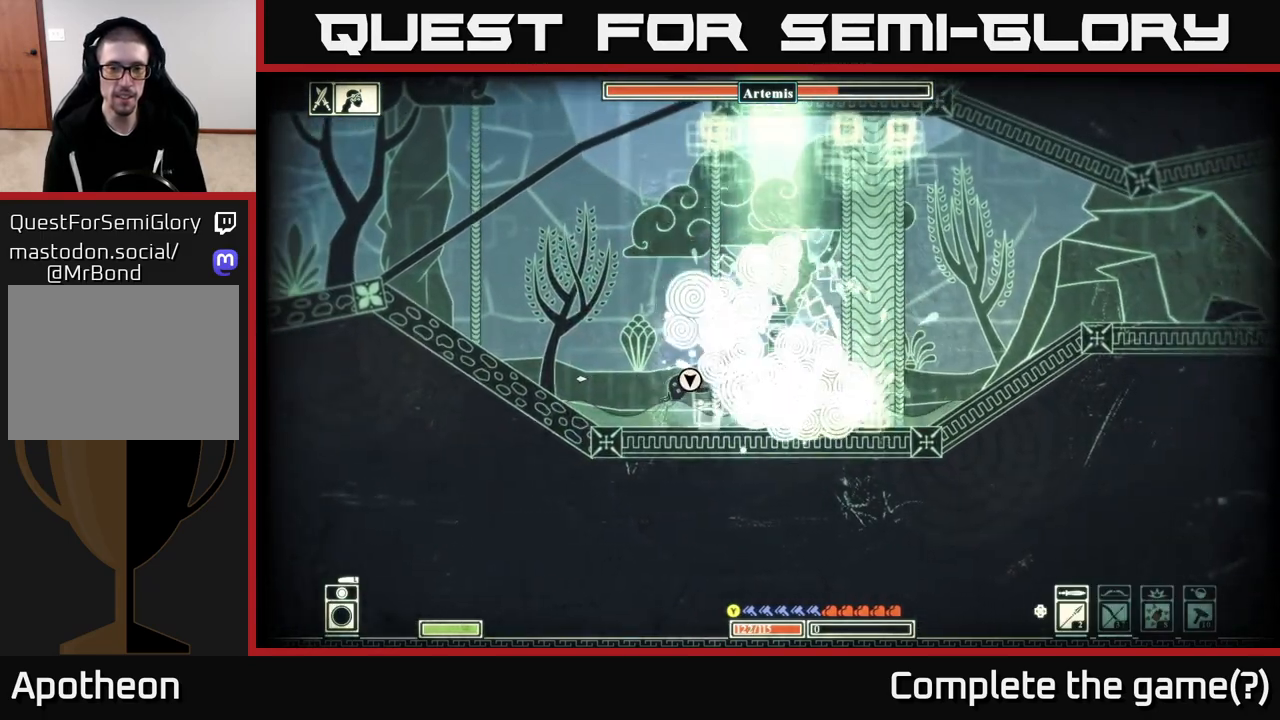
{"buttons": [], "left_stick": "center", "right_stick": "left", "events": [[117, "left_stick", "right"], [300, "left_stick", "left"], [433, "left_stick", "center"]]}
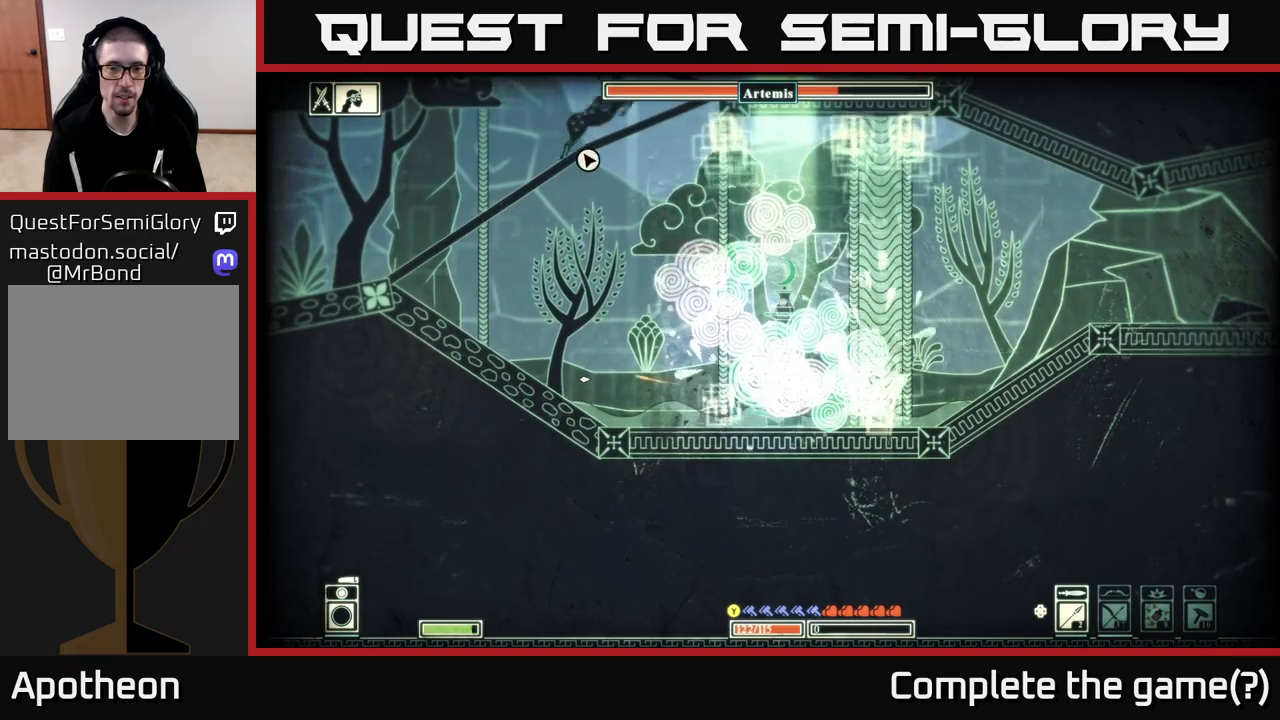
{"buttons": [], "left_stick": "left", "right_stick": "center", "events": [[50, "left_stick", "left"], [83, "right_stick", "up-left"], [450, "right_stick", "center"]]}
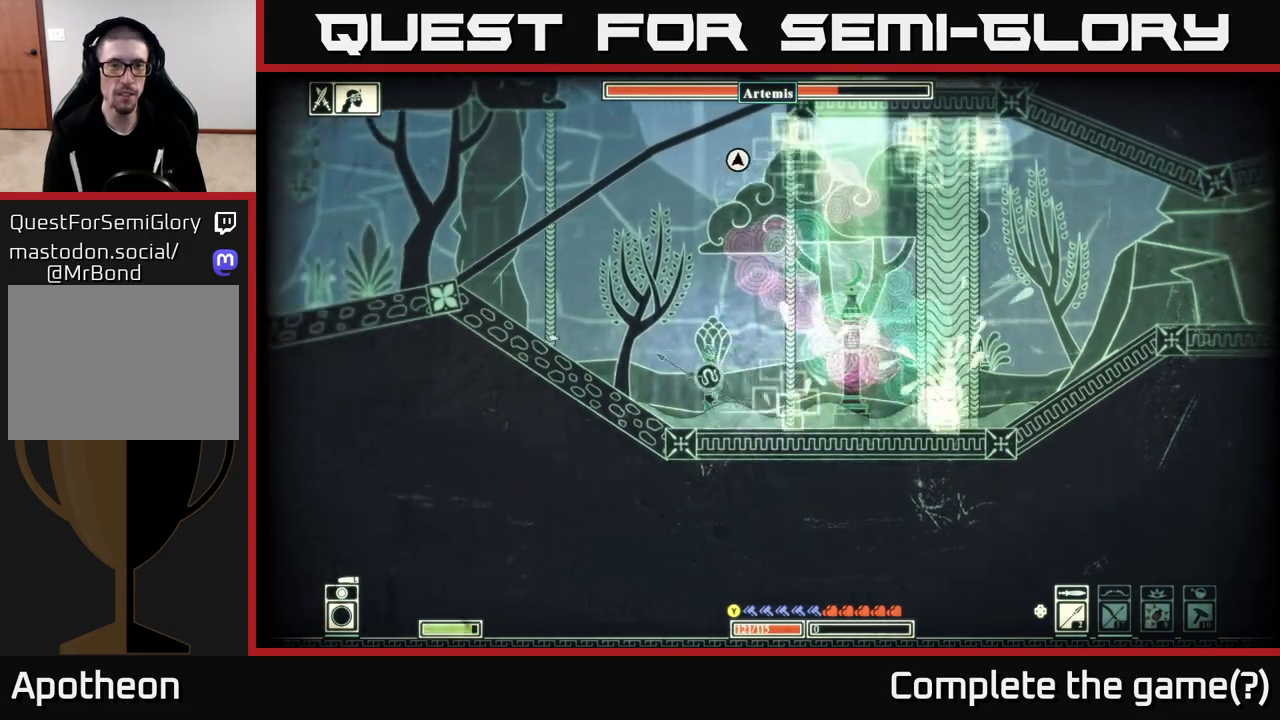
{"buttons": [], "left_stick": "left", "right_stick": "center", "events": []}
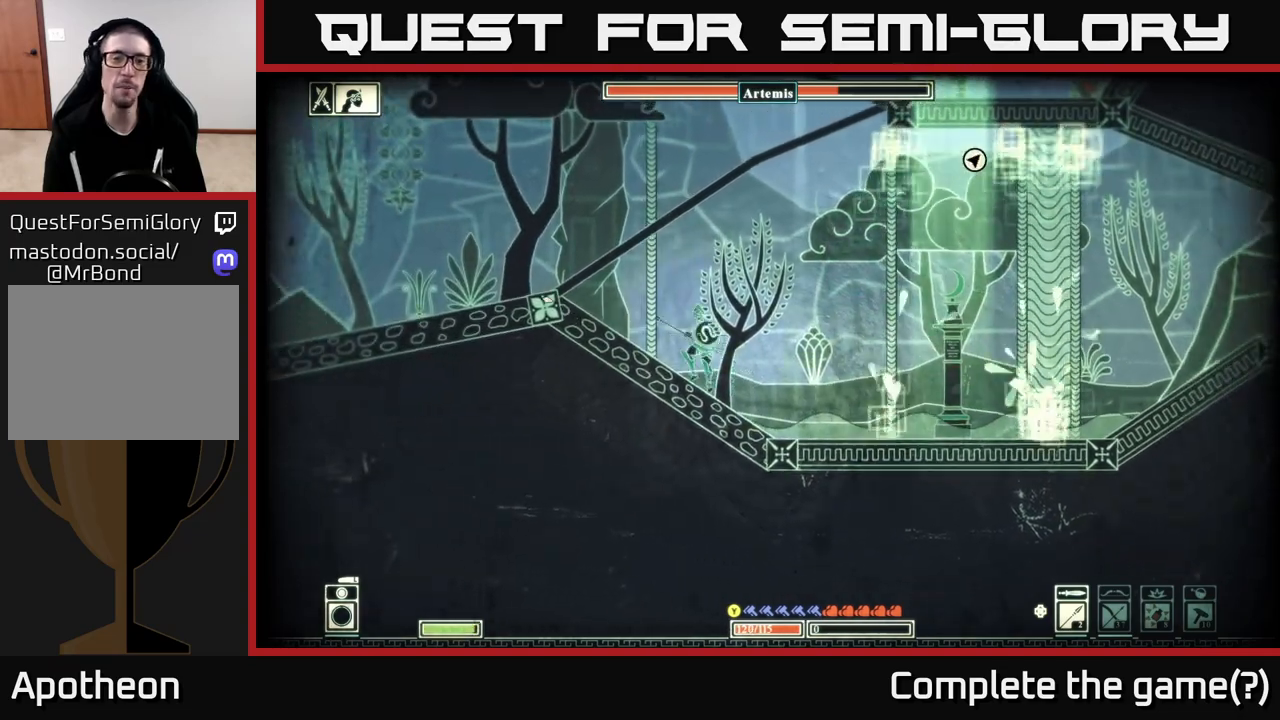
{"buttons": ["A"], "left_stick": "right", "right_stick": "center", "events": [[267, "A", "down"], [433, "left_stick", "right"]]}
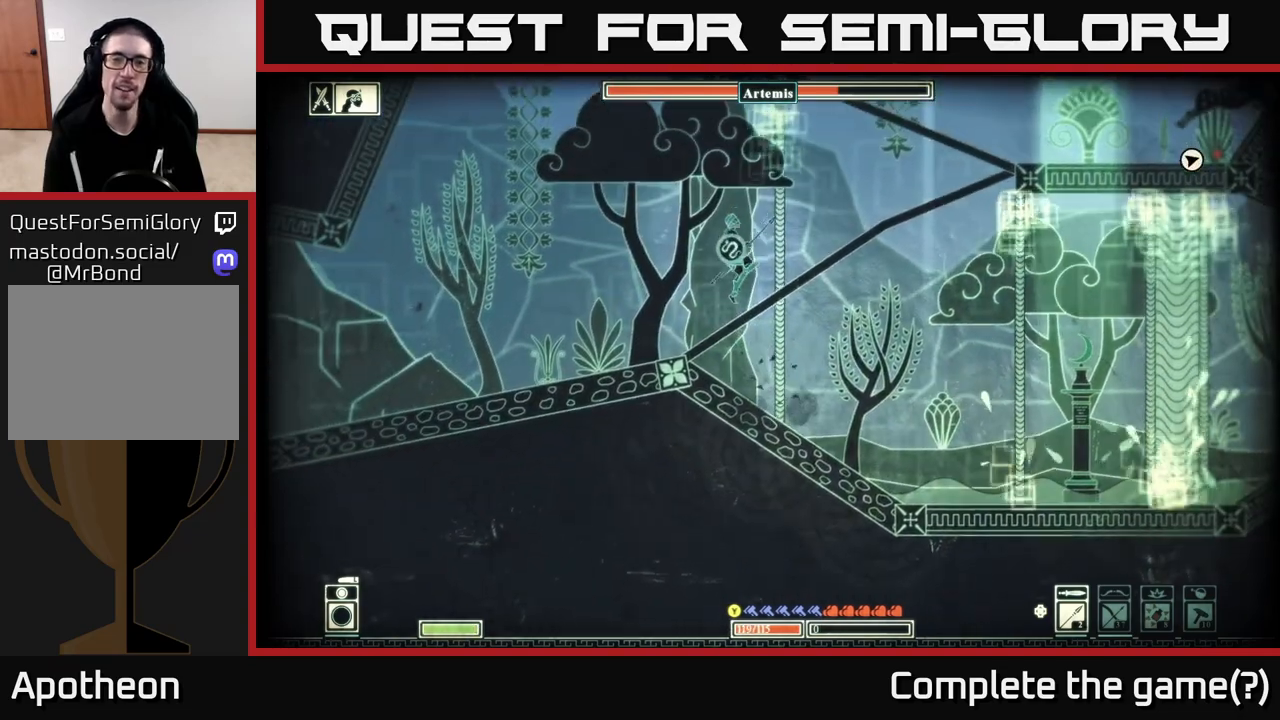
{"buttons": [], "left_stick": "right", "right_stick": "center", "events": [[167, "A", "up"]]}
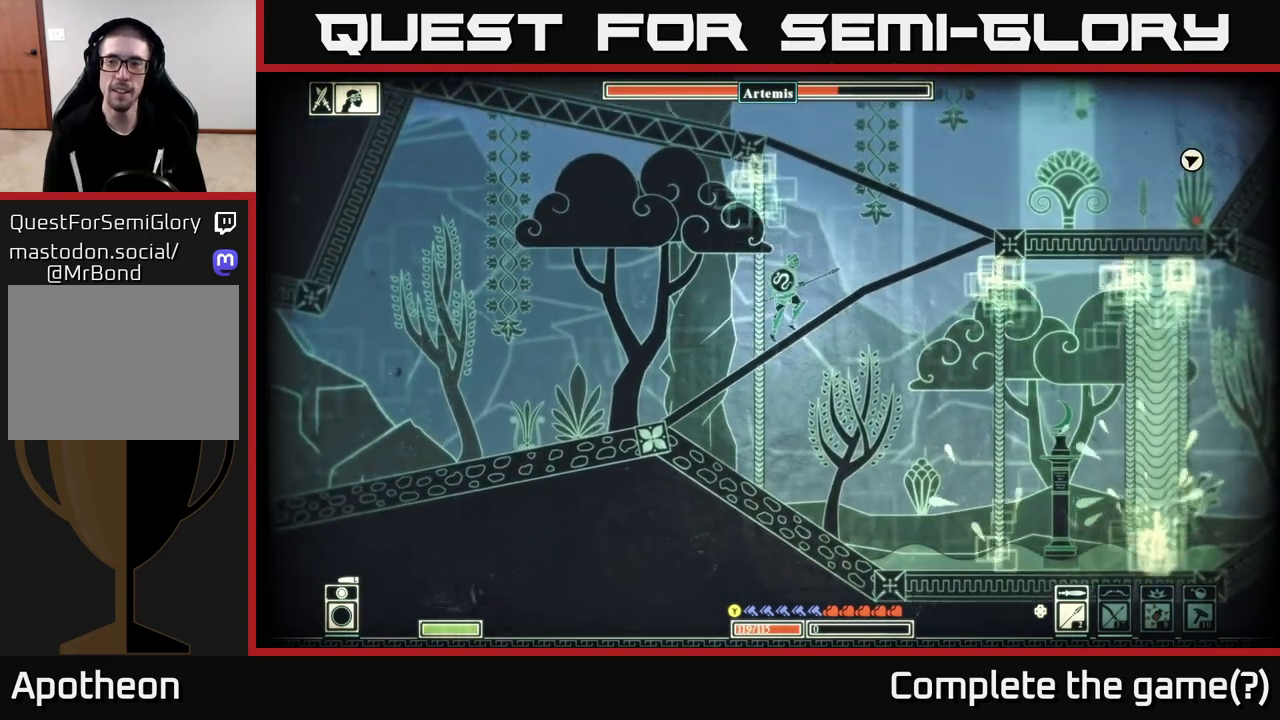
{"buttons": ["A"], "left_stick": "right", "right_stick": "center", "events": [[483, "A", "down"]]}
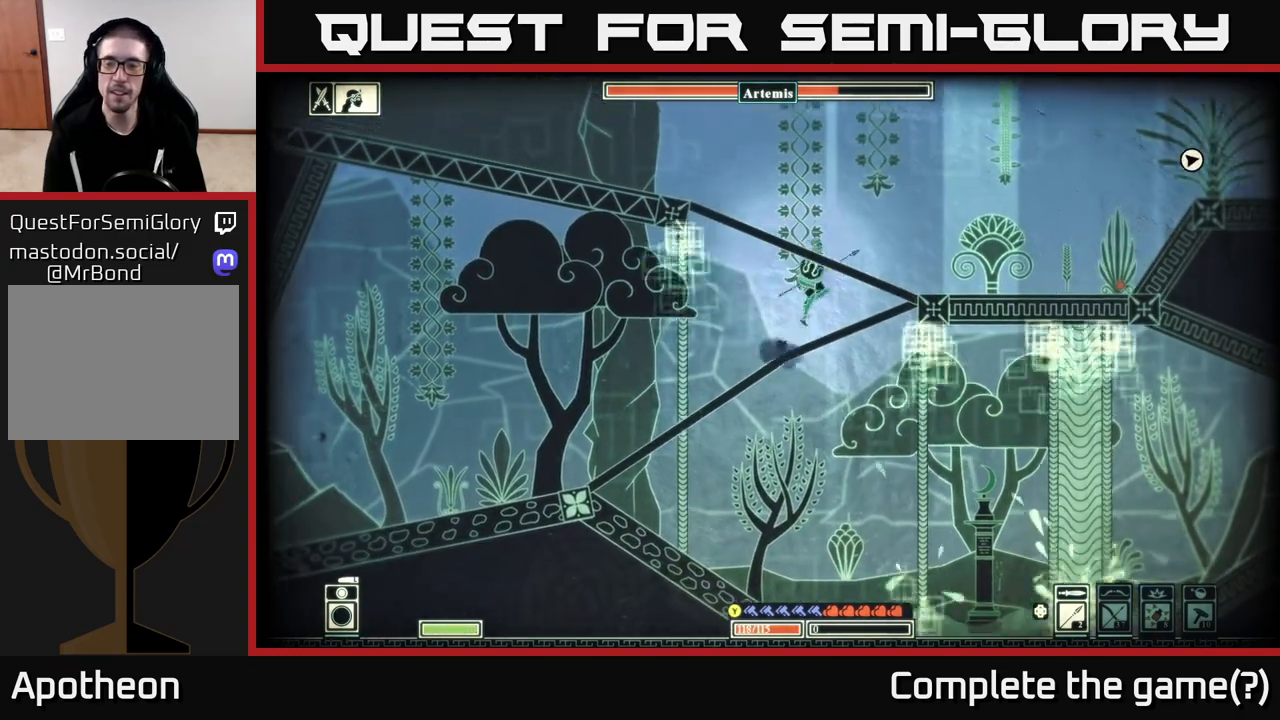
{"buttons": [], "left_stick": "right", "right_stick": "center", "events": [[50, "A", "up"]]}
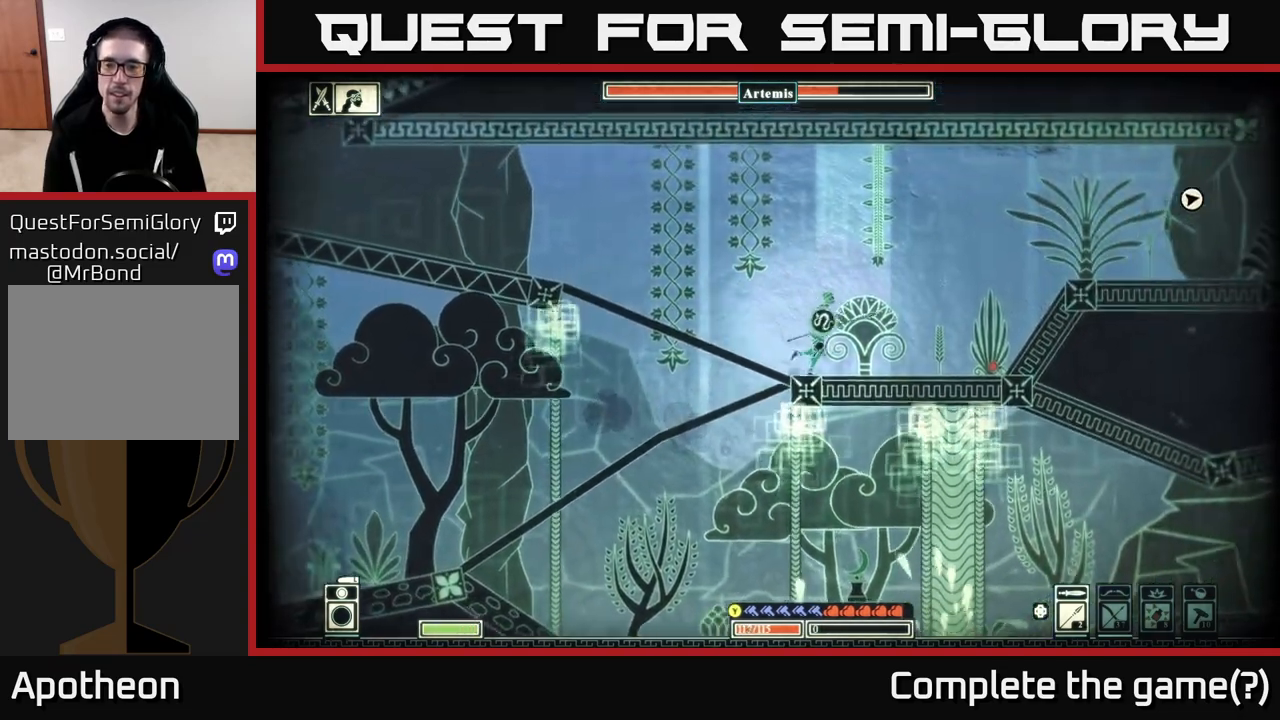
{"buttons": ["A"], "left_stick": "right", "right_stick": "center", "events": [[433, "A", "down"]]}
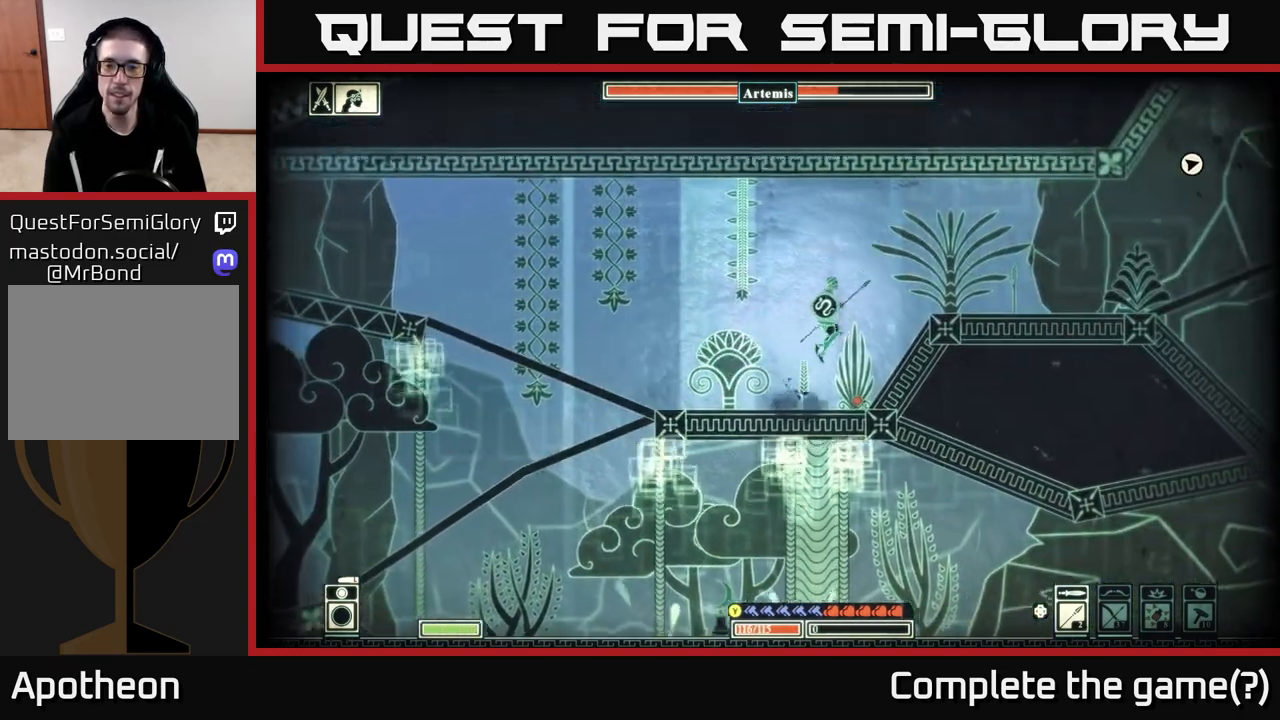
{"buttons": [], "left_stick": "right", "right_stick": "center", "events": [[300, "A", "up"]]}
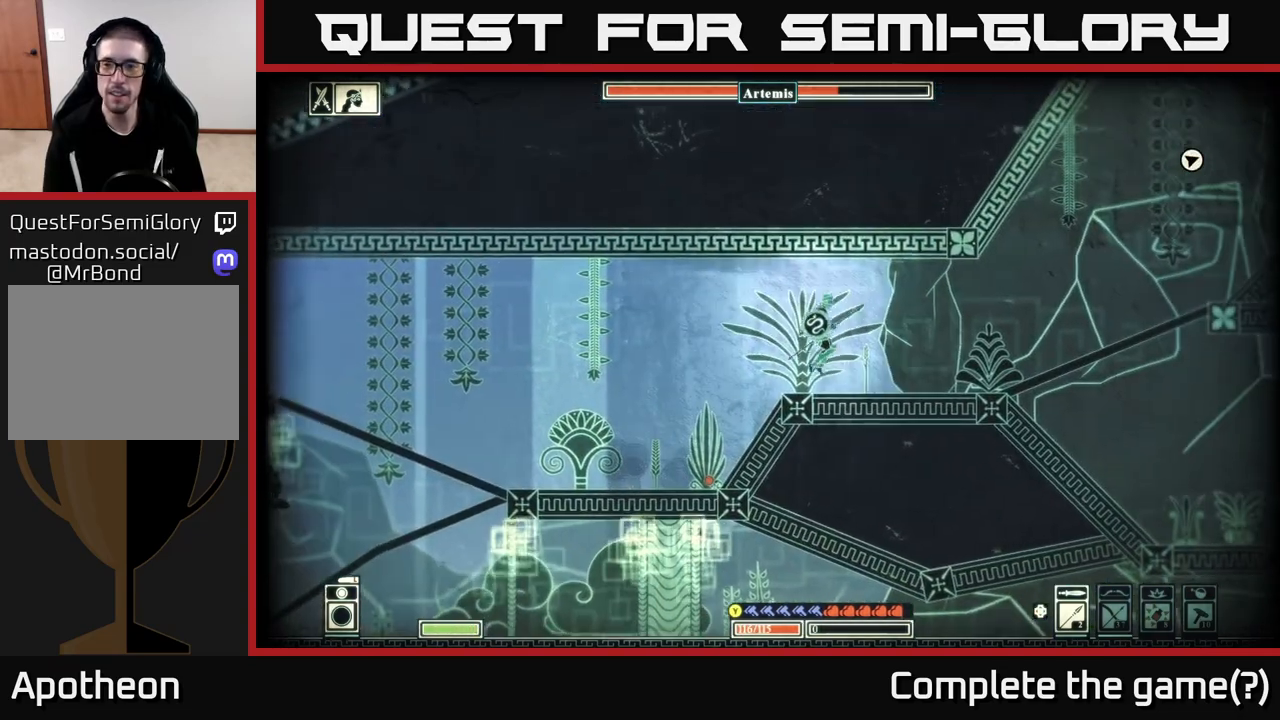
{"buttons": [], "left_stick": "right", "right_stick": "center", "events": []}
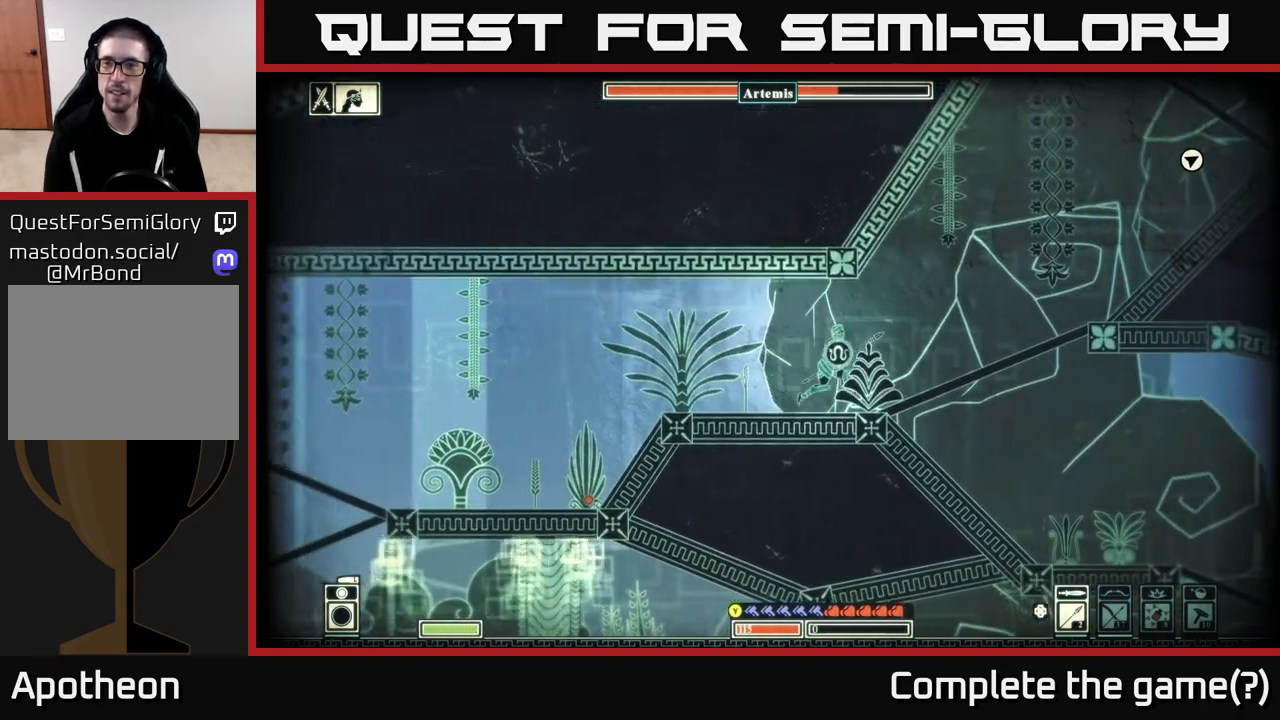
{"buttons": [], "left_stick": "right", "right_stick": "center", "events": [[150, "A", "down"], [300, "A", "up"]]}
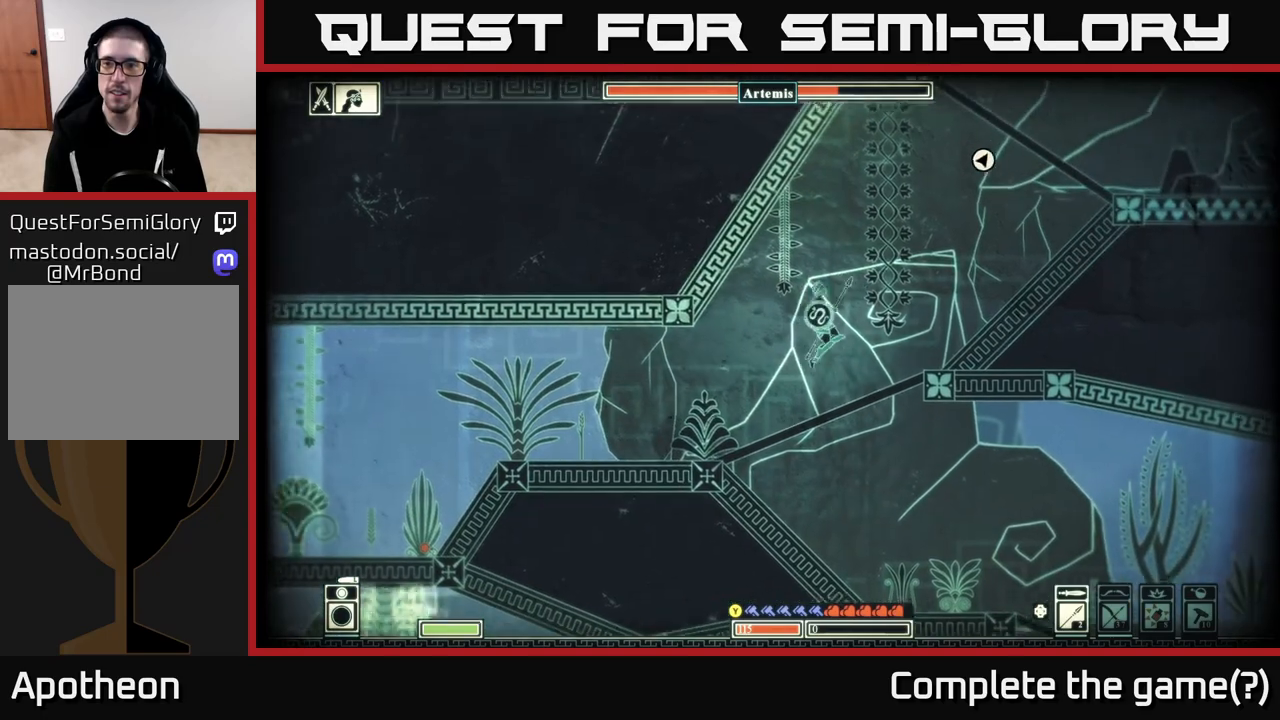
{"buttons": ["A"], "left_stick": "right", "right_stick": "center", "events": [[250, "A", "down"]]}
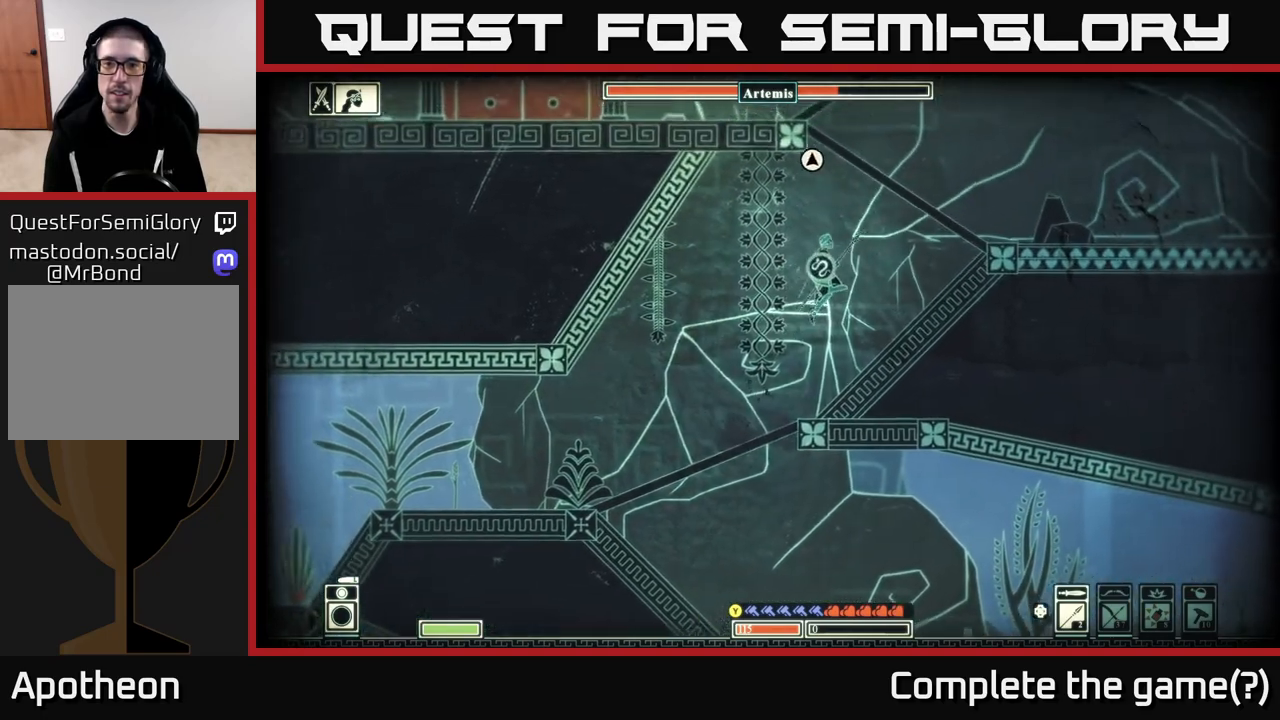
{"buttons": ["A"], "left_stick": "left", "right_stick": "center", "events": [[50, "A", "up"], [367, "A", "down"], [500, "left_stick", "left"]]}
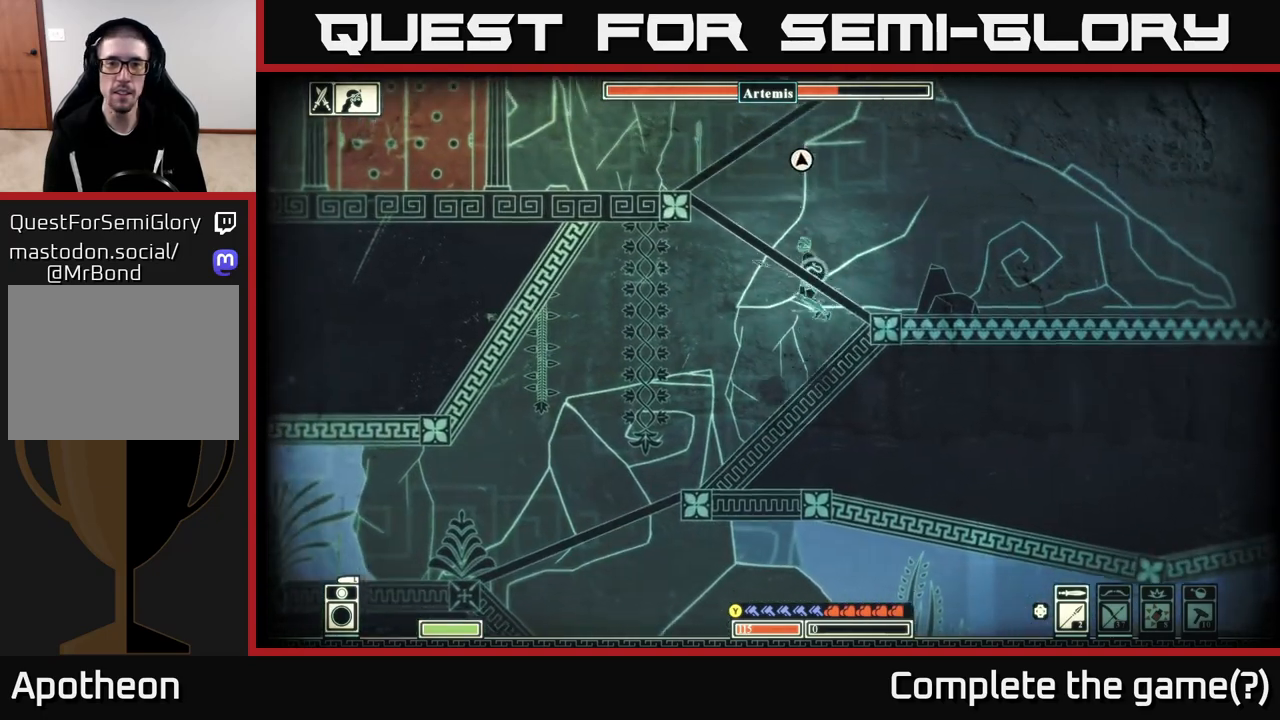
{"buttons": ["A"], "left_stick": "left", "right_stick": "center", "events": [[100, "left_stick", "center"], [167, "left_stick", "right"], [233, "left_stick", "center"], [367, "A", "up"], [433, "left_stick", "left"], [500, "A", "down"]]}
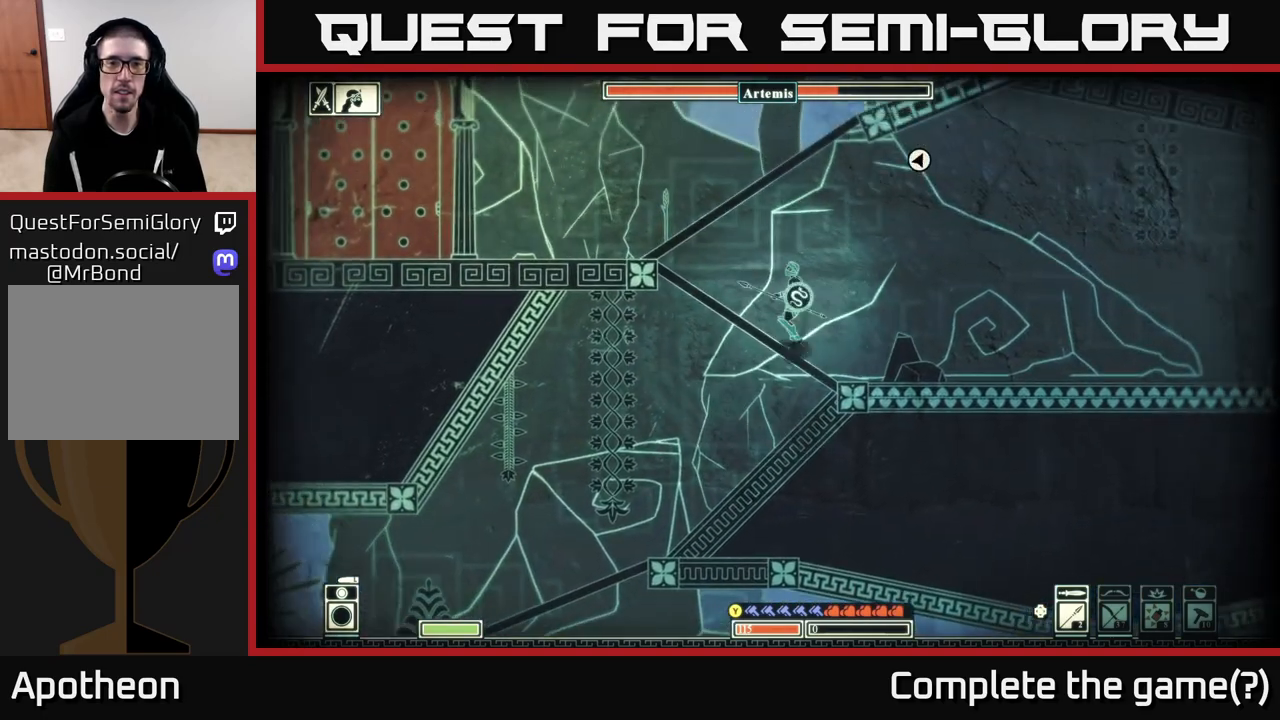
{"buttons": [], "left_stick": "right", "right_stick": "center", "events": [[267, "left_stick", "up-left"], [433, "left_stick", "right"], [450, "A", "up"]]}
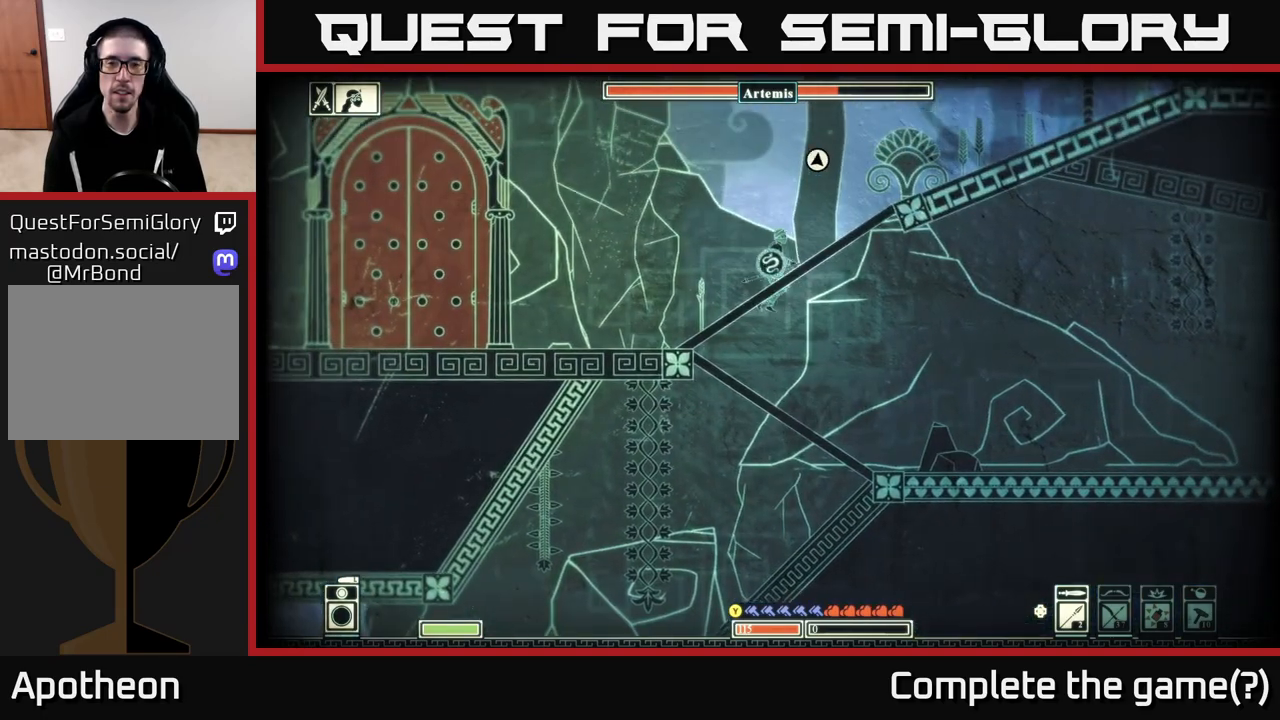
{"buttons": [], "left_stick": "up-left", "right_stick": "center", "events": [[100, "A", "down"], [333, "left_stick", "up-left"], [350, "A", "up"]]}